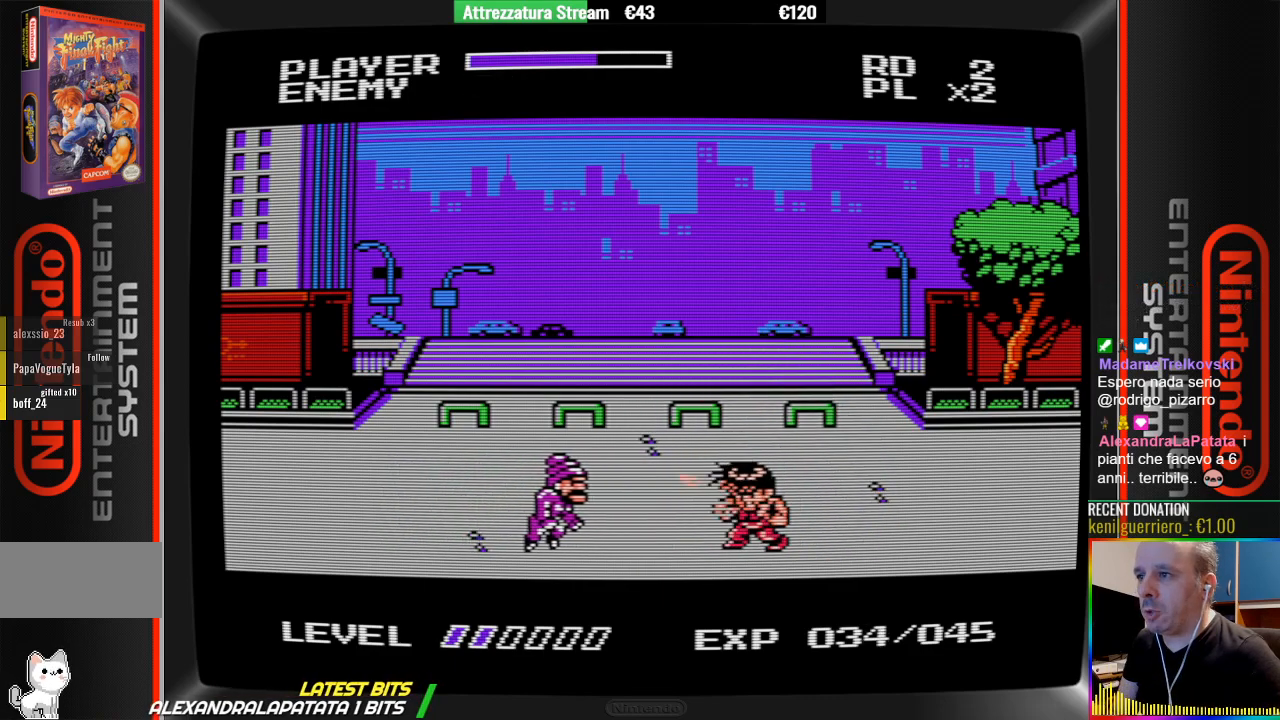
Gameplay with a controller (Nintendo layout); each line is a JSON object with the inputs held at the frame after it. "events" lists button and stick changes between this image and that frame as [ms after this image, input, new state], when the widget could be followed in between. Not read: A L3 R3.
{"buttons": [], "events": [[350, "DPAD_RIGHT", "down"], [500, "DPAD_RIGHT", "up"]]}
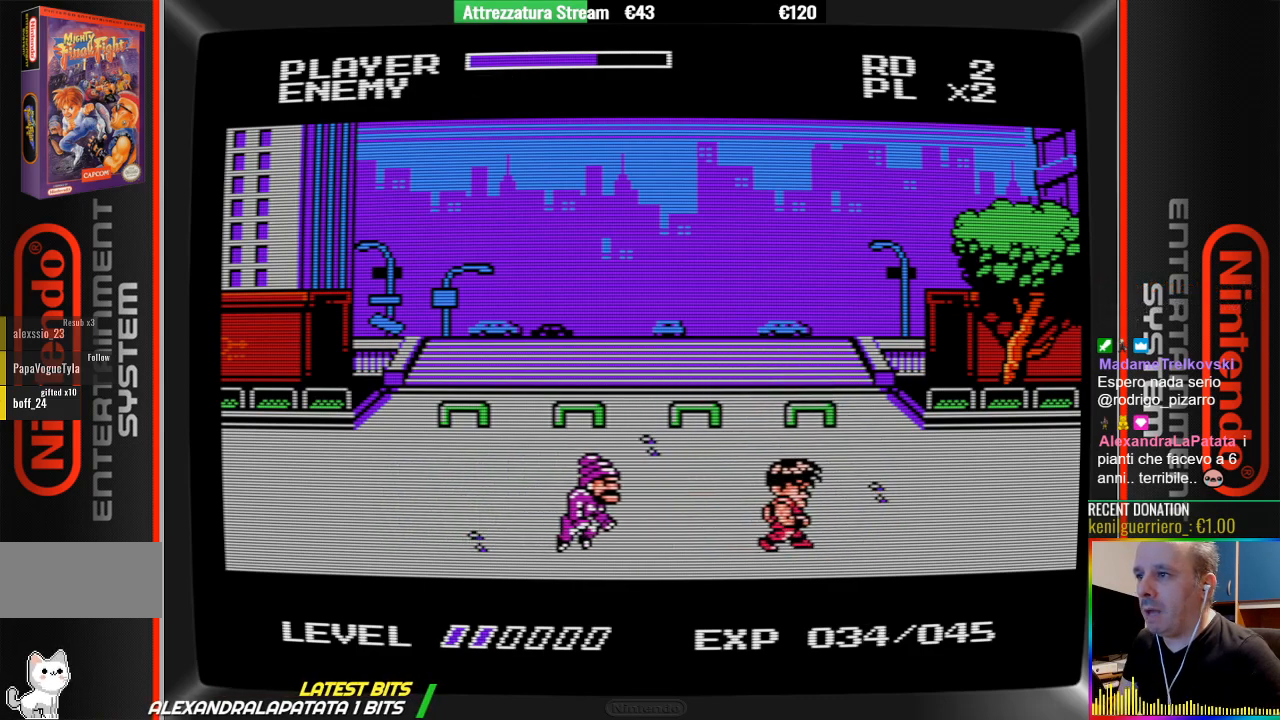
{"buttons": [], "events": [[83, "DPAD_LEFT", "down"], [250, "DPAD_LEFT", "up"], [333, "B", "down"], [483, "B", "up"]]}
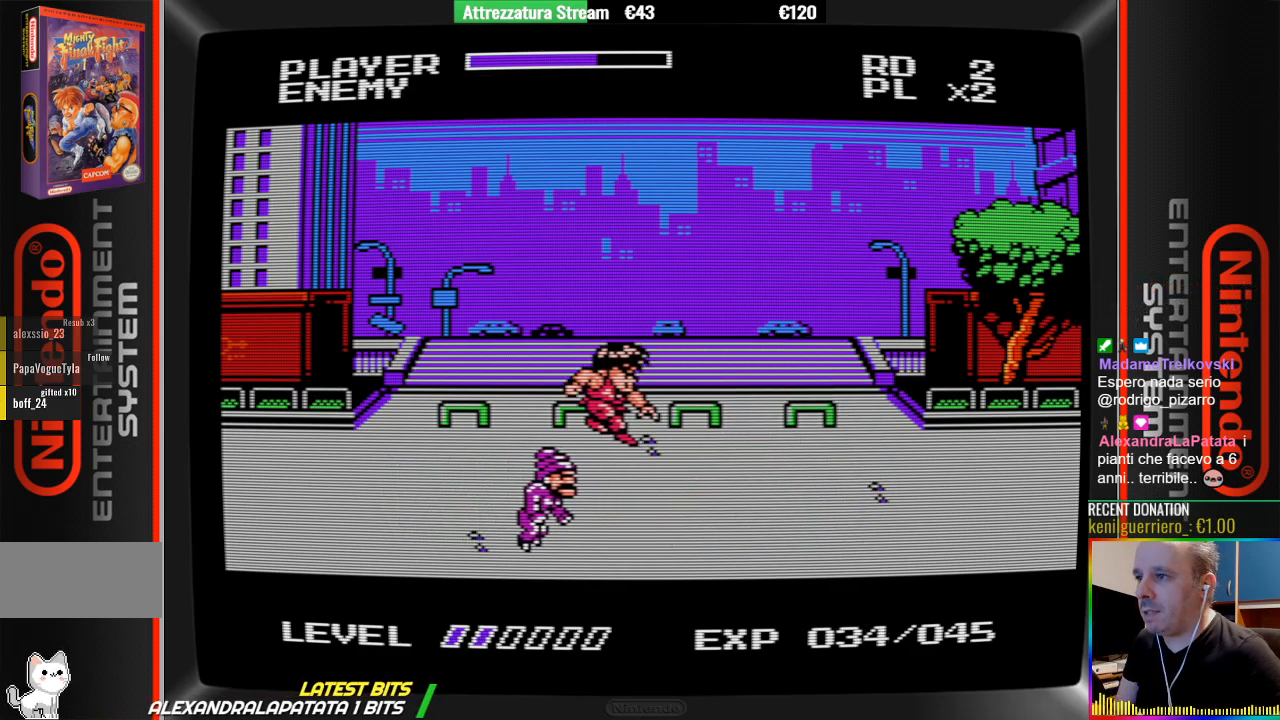
{"buttons": ["DPAD_RIGHT"], "events": [[67, "B", "down"], [367, "B", "up"], [367, "DPAD_RIGHT", "down"]]}
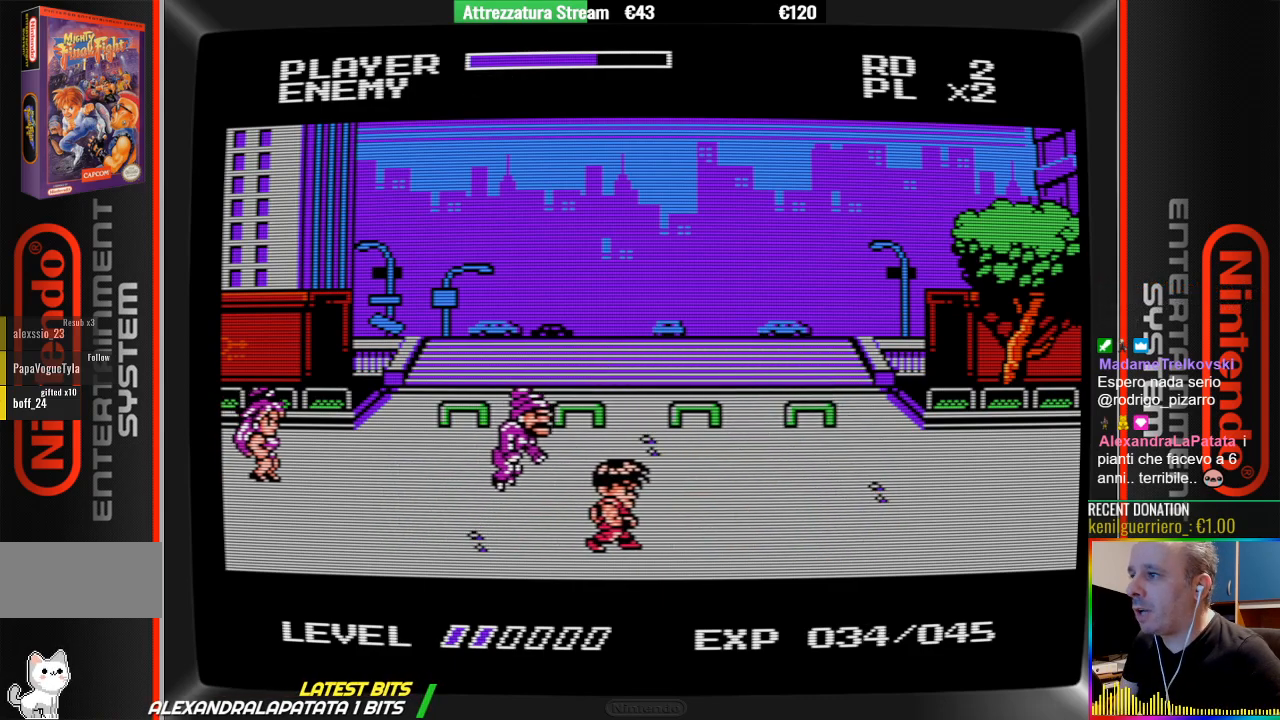
{"buttons": [], "events": [[500, "DPAD_RIGHT", "up"]]}
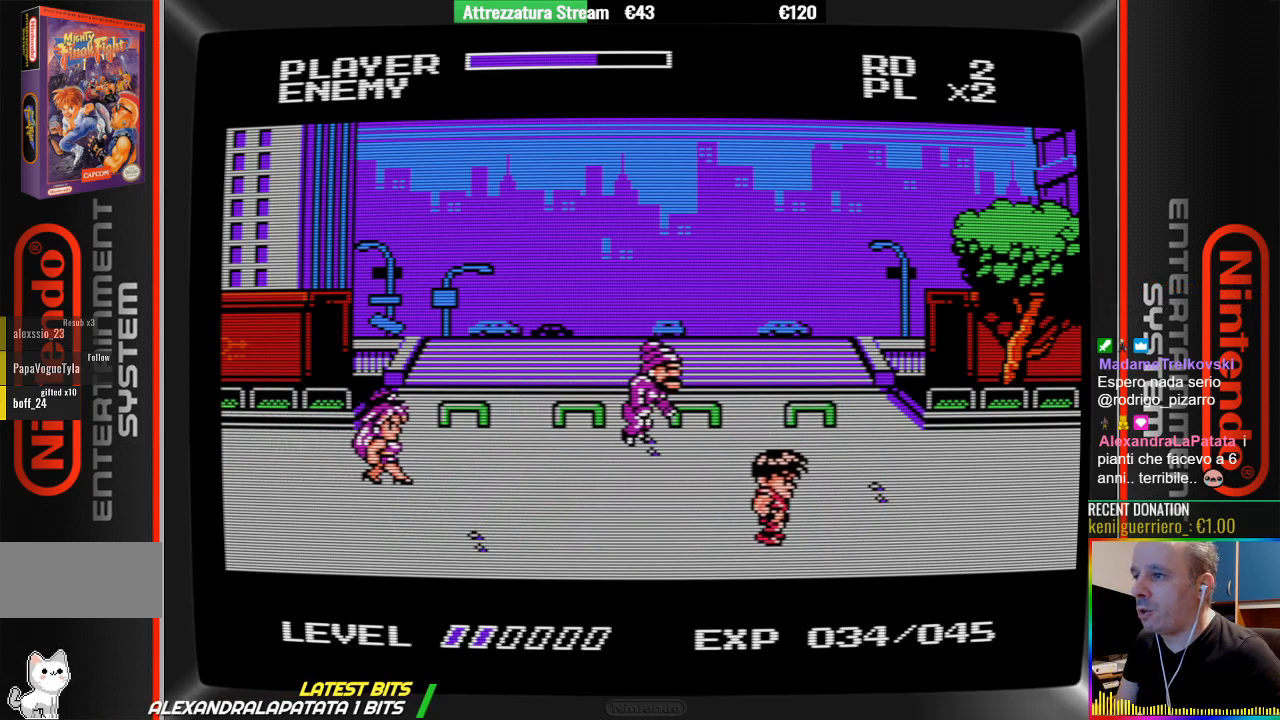
{"buttons": ["DPAD_LEFT"], "events": [[300, "DPAD_LEFT", "down"]]}
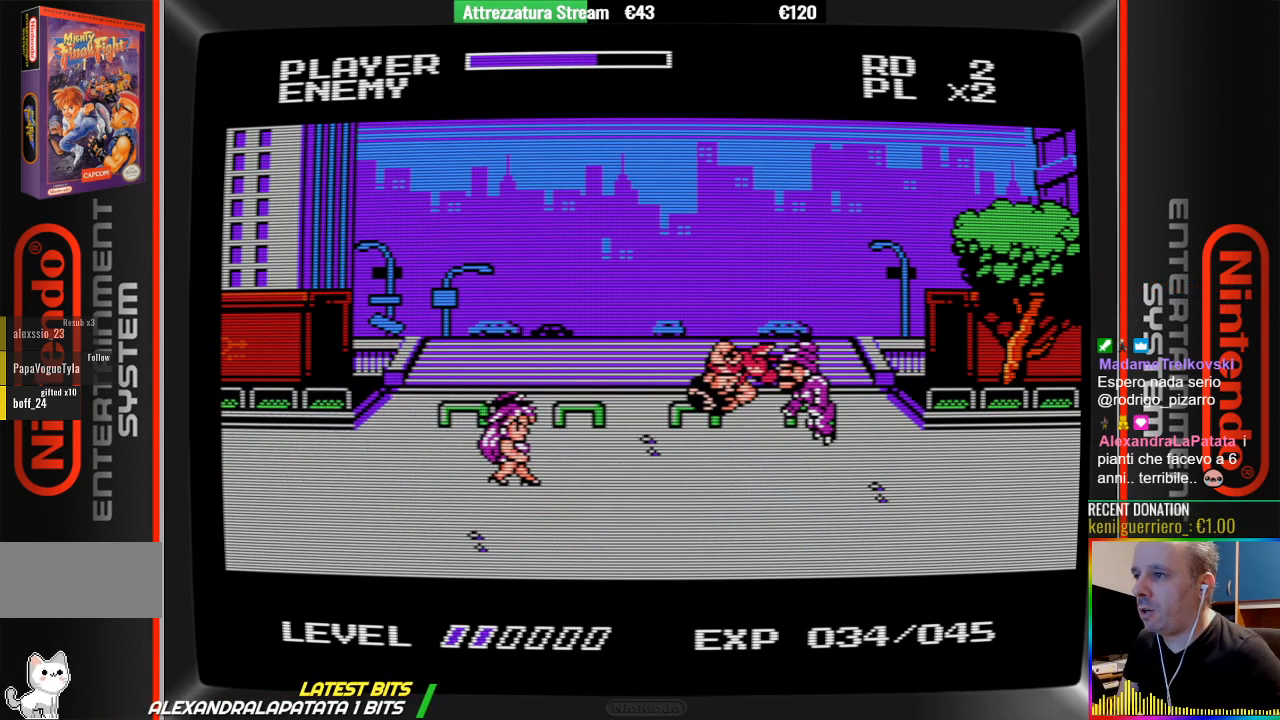
{"buttons": ["B", "DPAD_LEFT"], "events": [[200, "B", "down"]]}
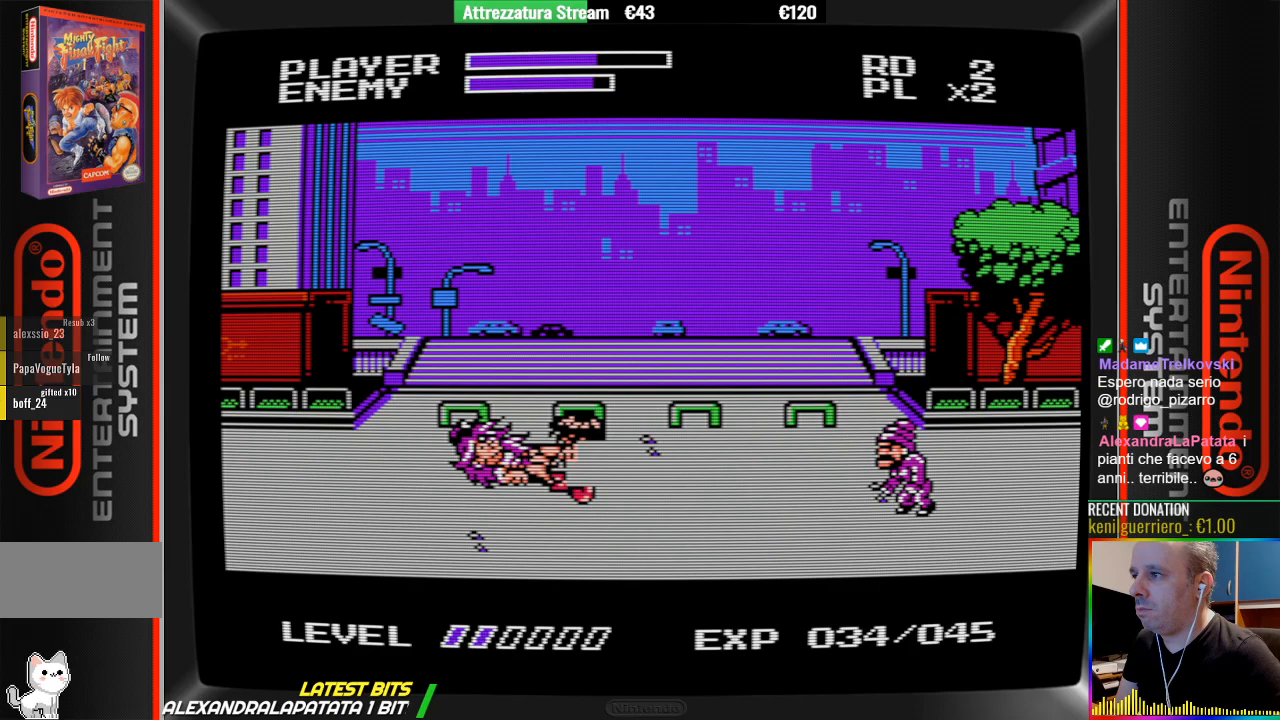
{"buttons": ["DPAD_RIGHT"], "events": [[250, "B", "up"], [250, "DPAD_LEFT", "up"], [400, "DPAD_RIGHT", "down"]]}
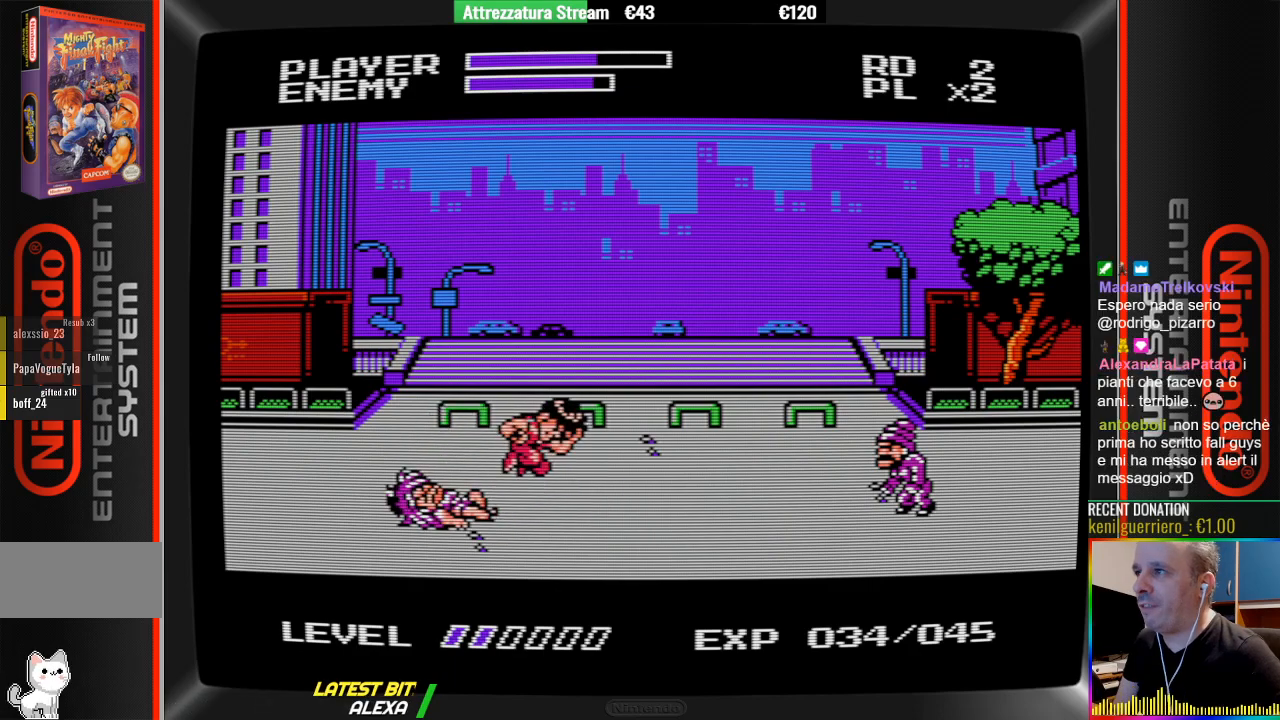
{"buttons": ["B", "DPAD_RIGHT"], "events": [[450, "B", "down"]]}
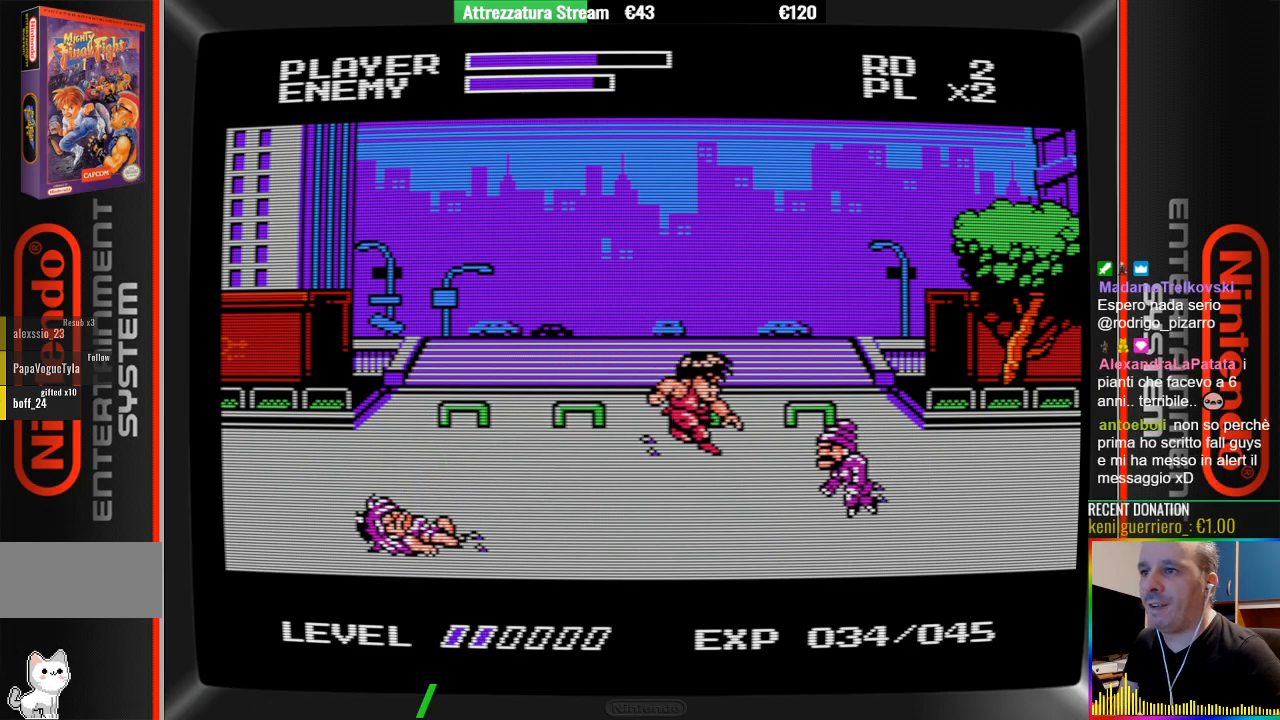
{"buttons": [], "events": [[100, "DPAD_RIGHT", "up"], [183, "B", "up"], [267, "B", "down"], [417, "B", "up"]]}
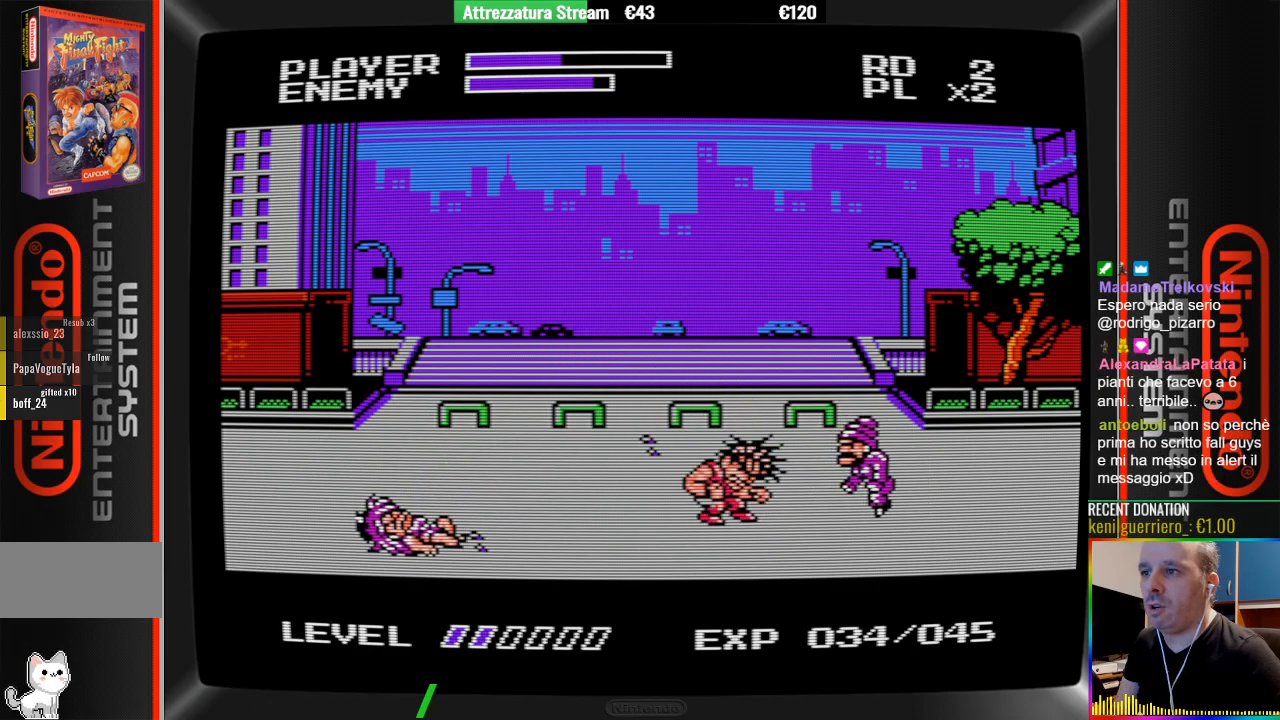
{"buttons": ["DPAD_LEFT"], "events": [[83, "B", "down"], [317, "B", "up"], [383, "DPAD_LEFT", "down"]]}
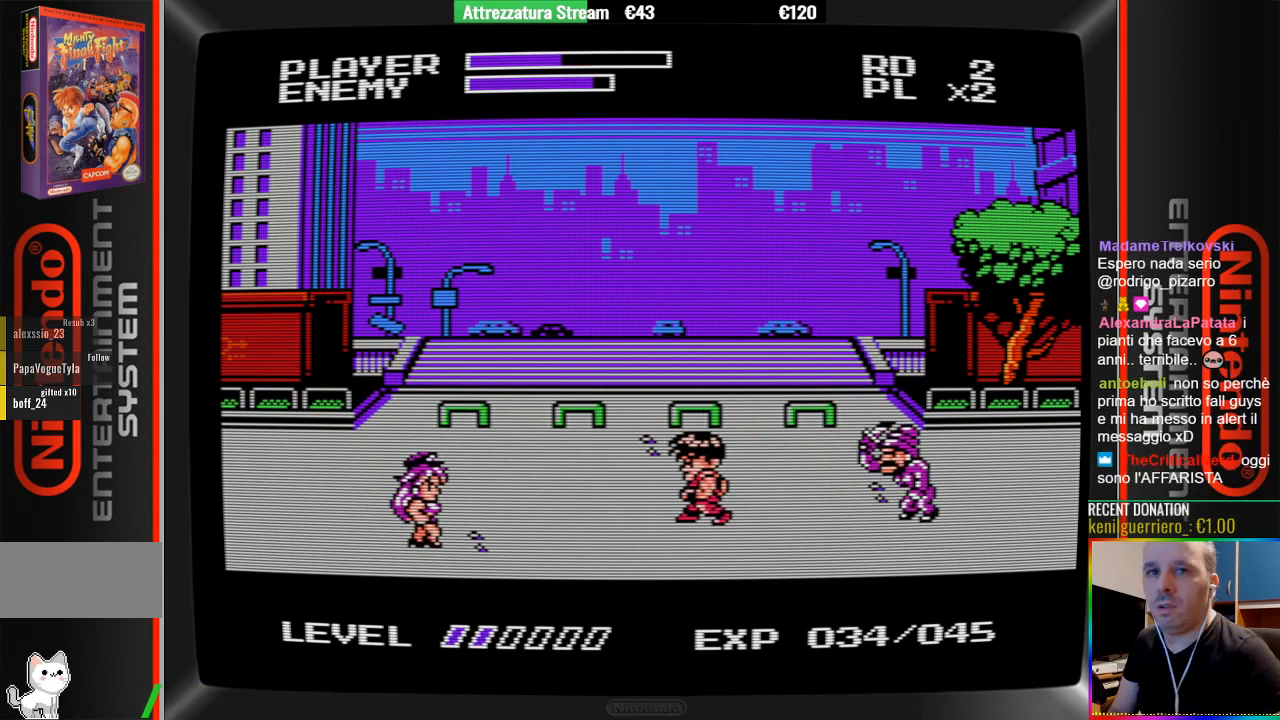
{"buttons": ["B"], "events": [[433, "B", "down"], [433, "DPAD_LEFT", "up"]]}
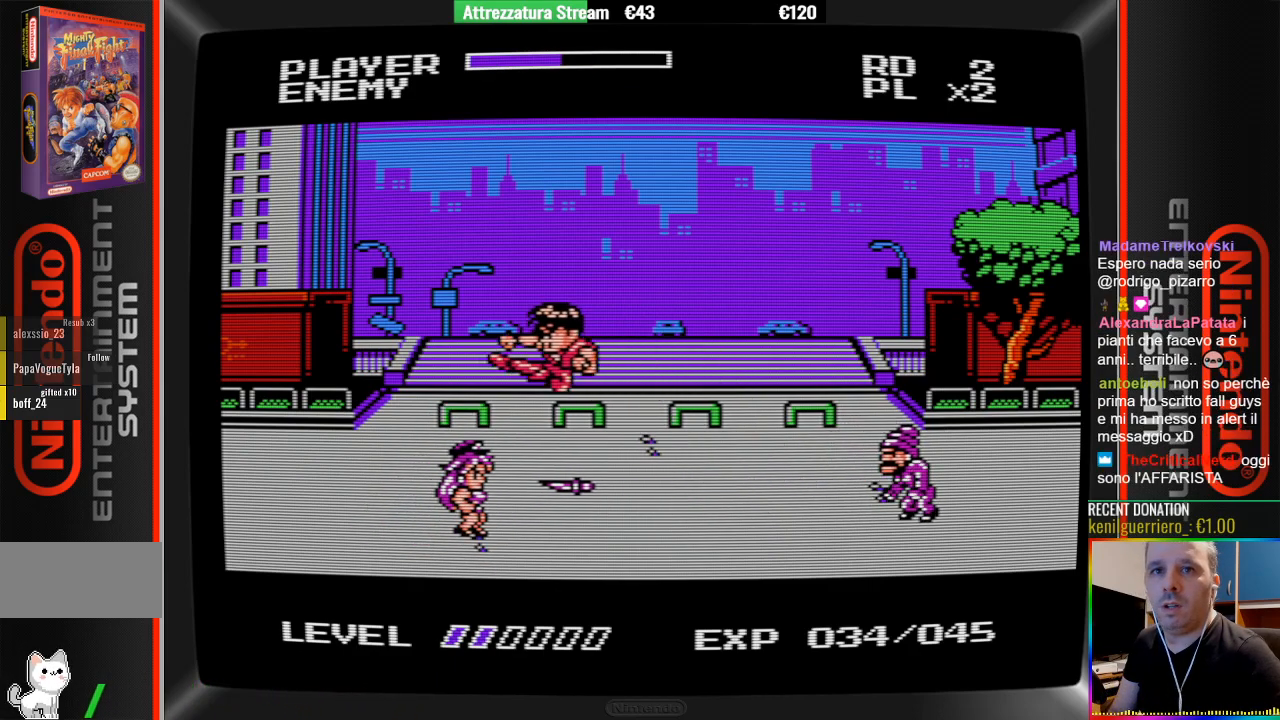
{"buttons": ["DPAD_RIGHT"], "events": [[167, "DPAD_RIGHT", "down"], [317, "B", "up"]]}
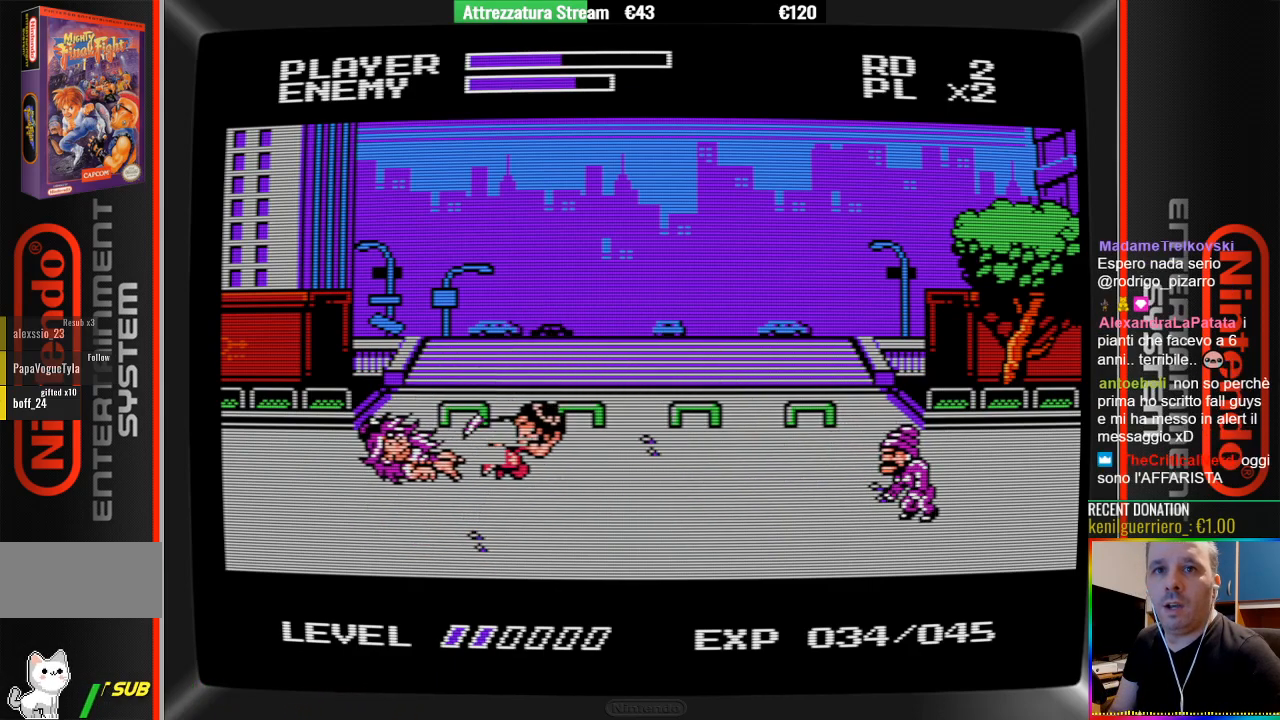
{"buttons": ["B", "DPAD_RIGHT"], "events": [[450, "B", "down"]]}
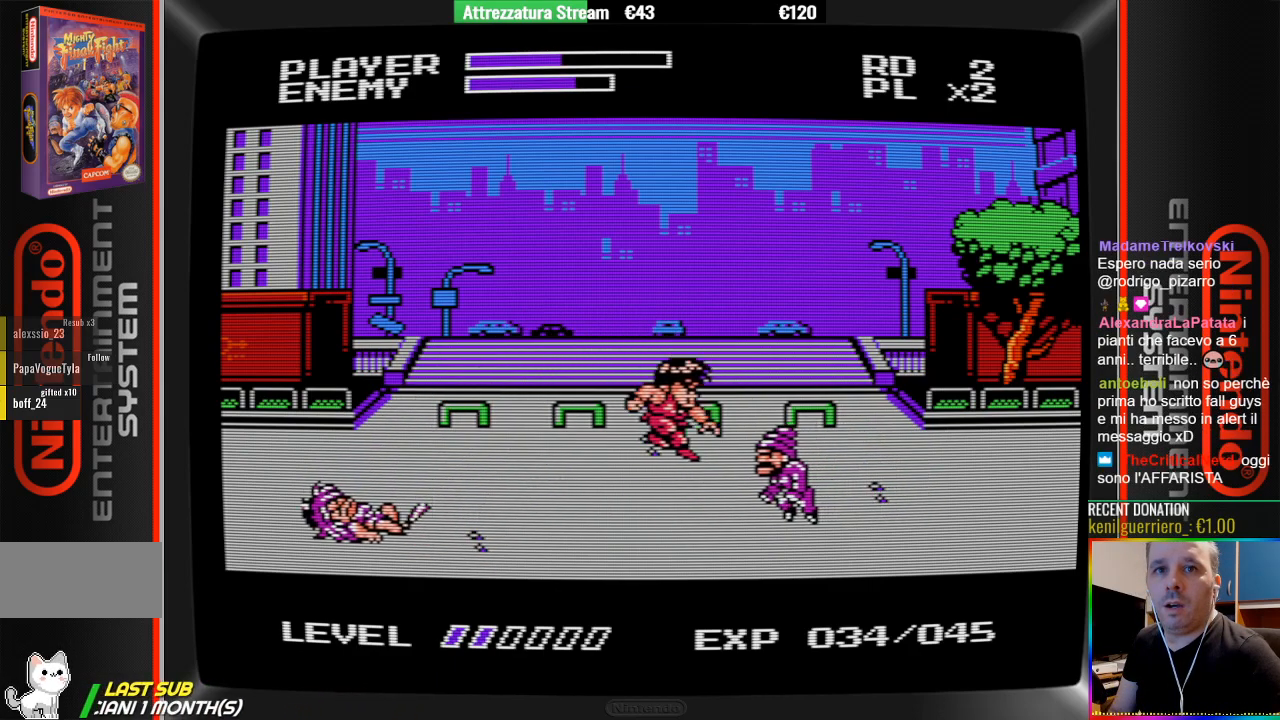
{"buttons": ["DPAD_LEFT"], "events": [[100, "DPAD_RIGHT", "up"], [267, "DPAD_LEFT", "down"], [350, "B", "up"]]}
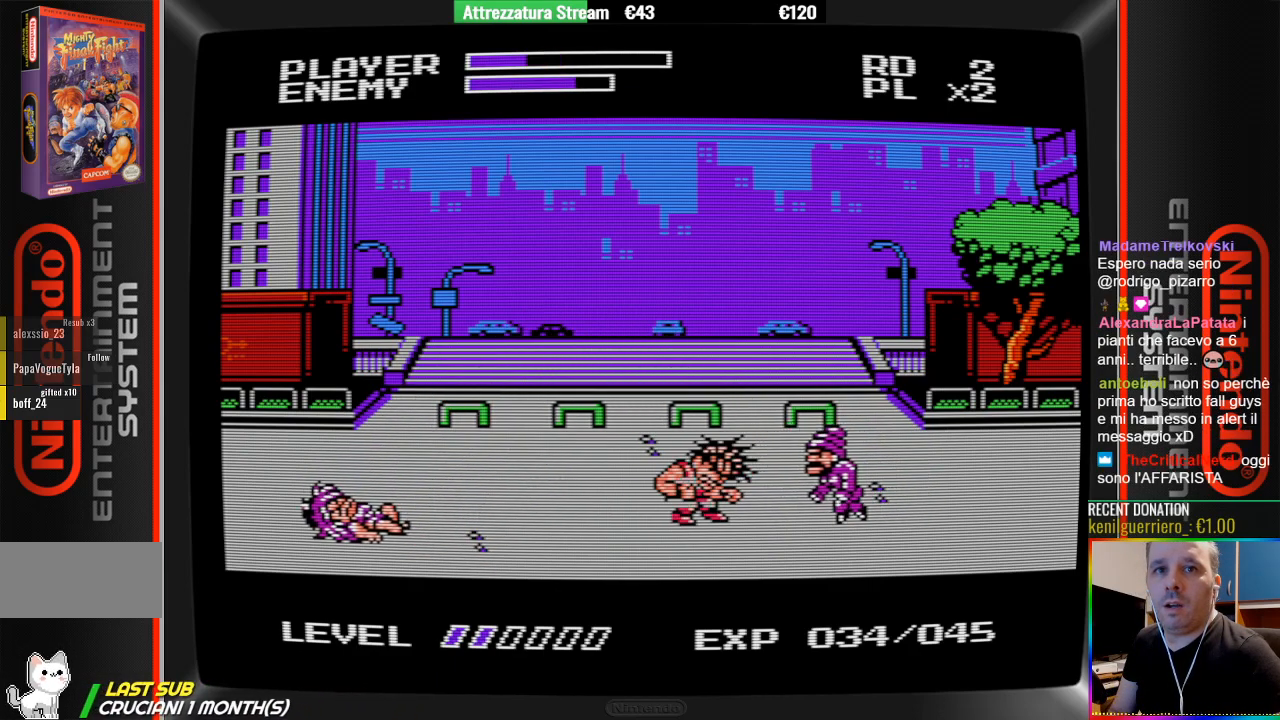
{"buttons": [], "events": [[383, "DPAD_LEFT", "up"]]}
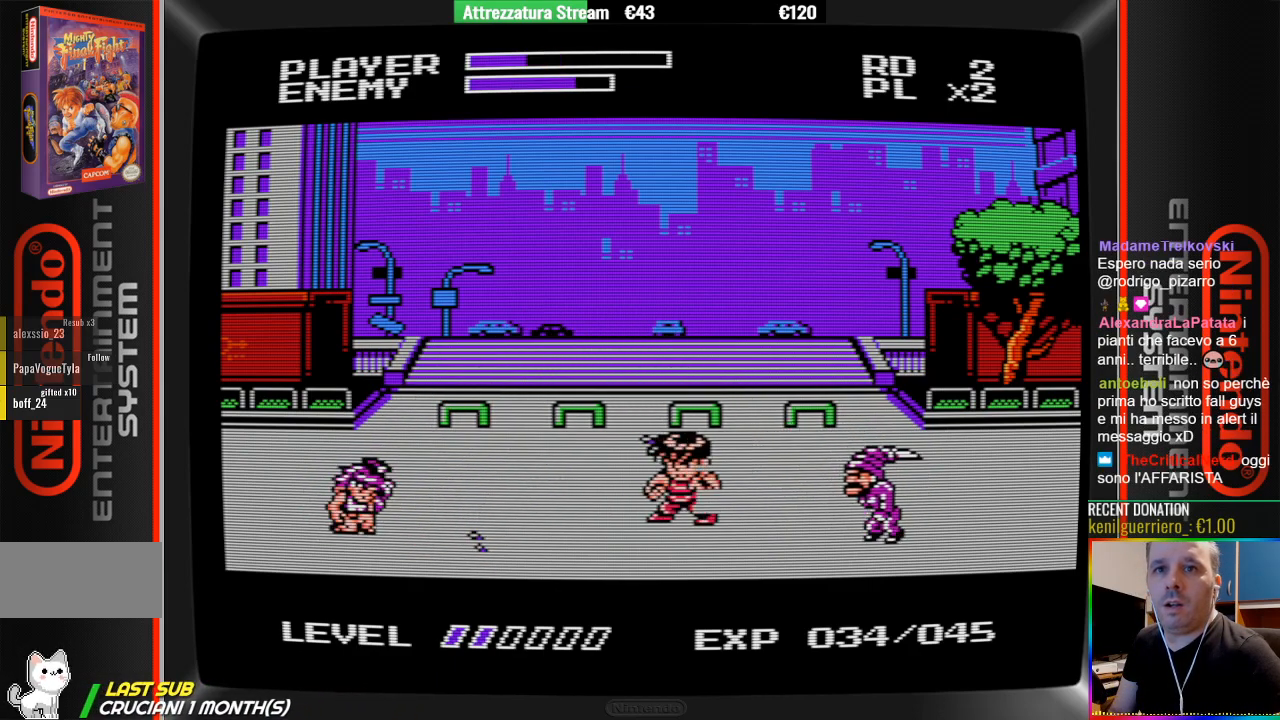
{"buttons": ["DPAD_RIGHT"], "events": [[117, "DPAD_RIGHT", "down"]]}
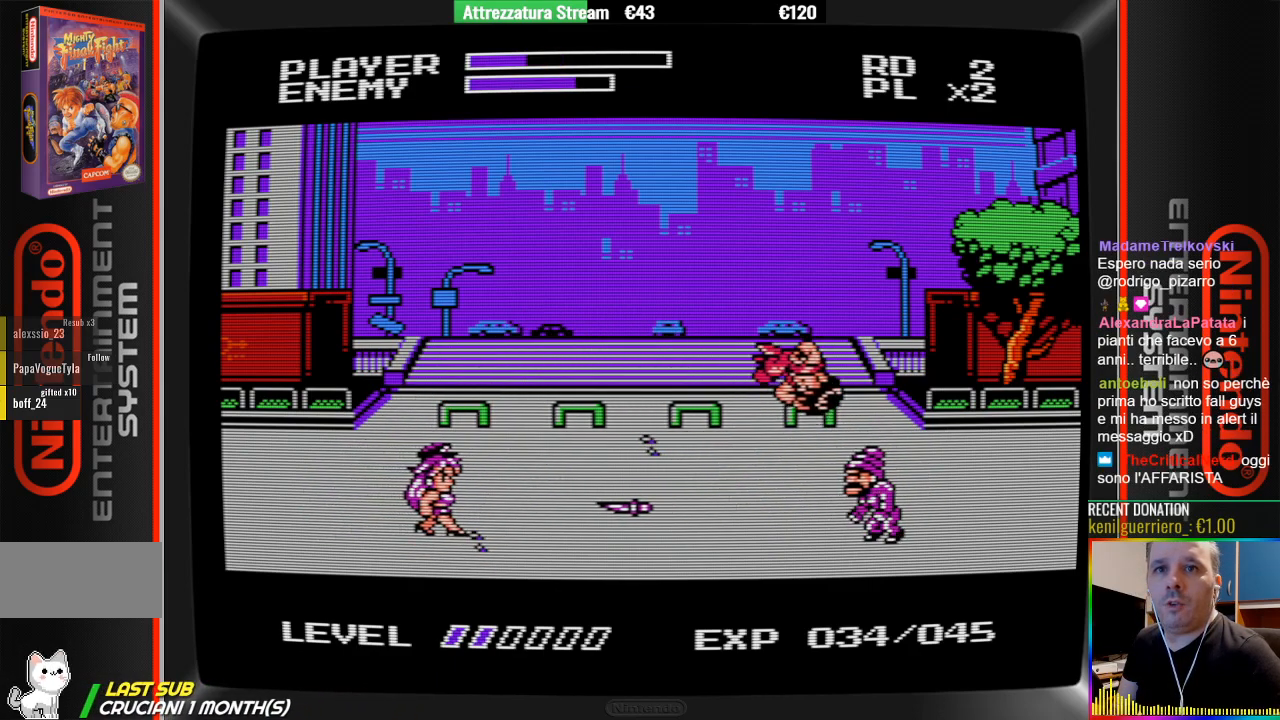
{"buttons": [], "events": [[167, "DPAD_RIGHT", "up"]]}
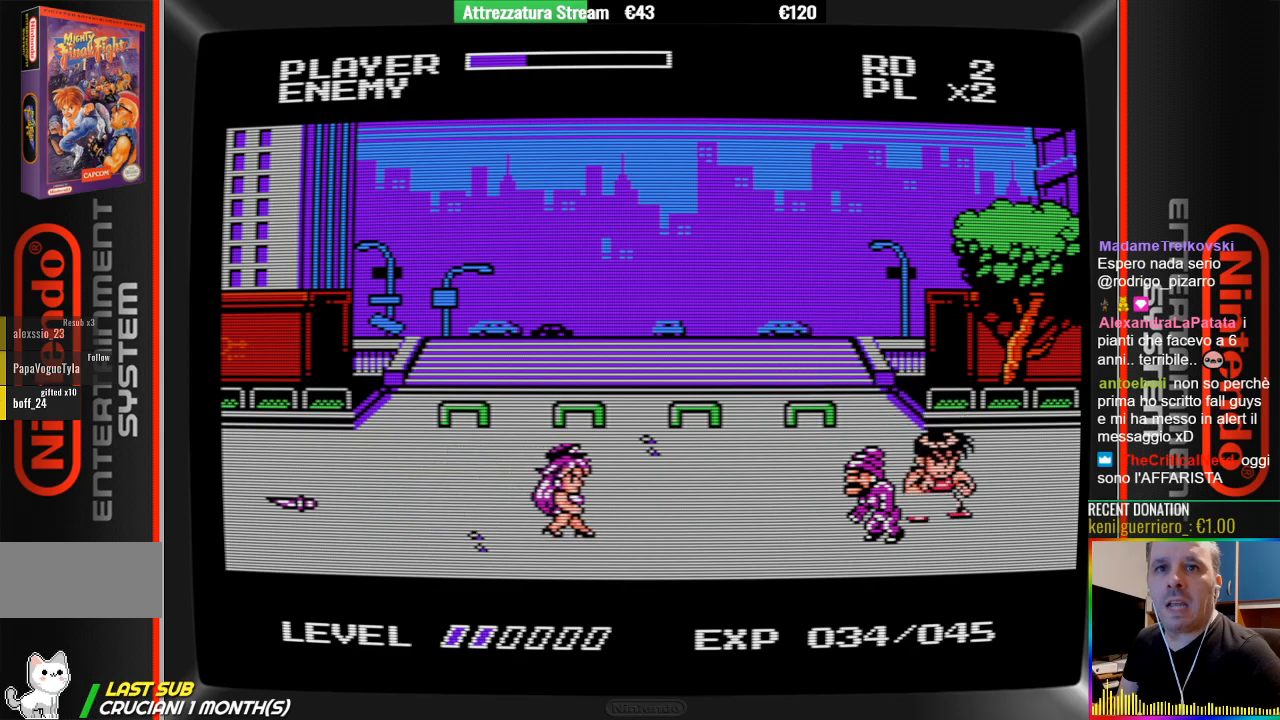
{"buttons": ["DPAD_LEFT"], "events": [[67, "B", "down"], [217, "DPAD_LEFT", "down"], [300, "B", "up"]]}
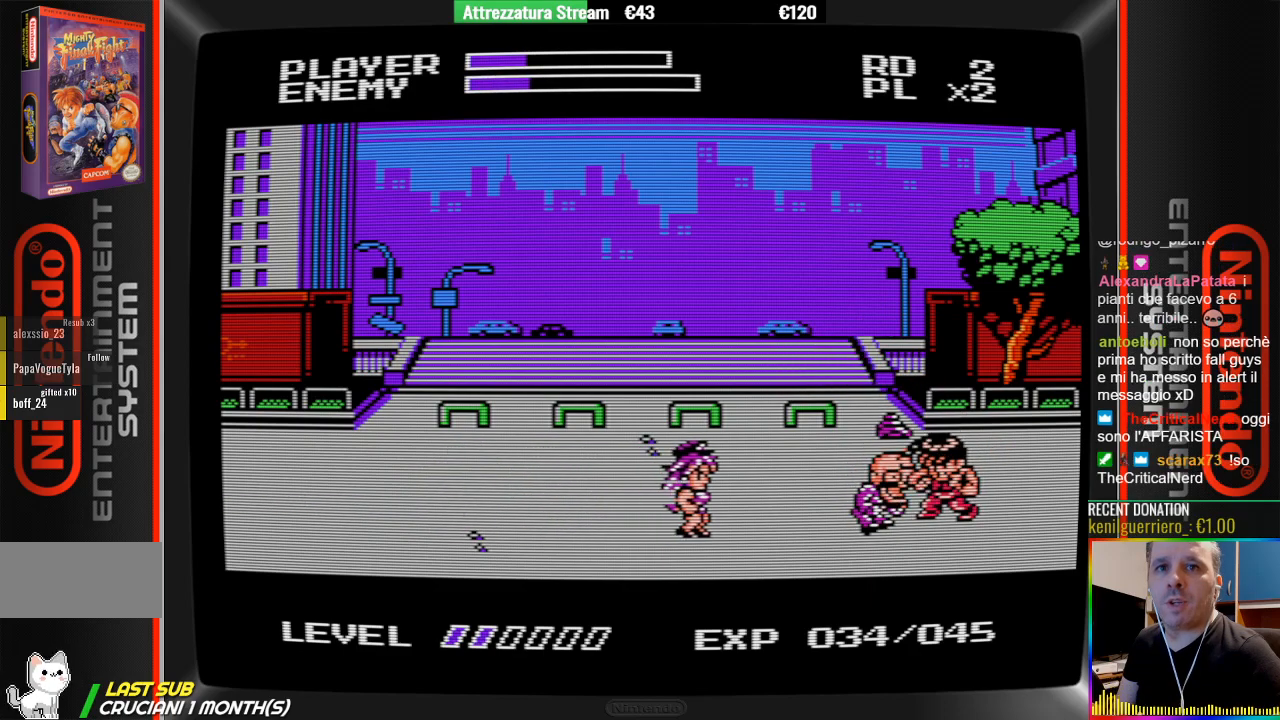
{"buttons": ["DPAD_LEFT"], "events": []}
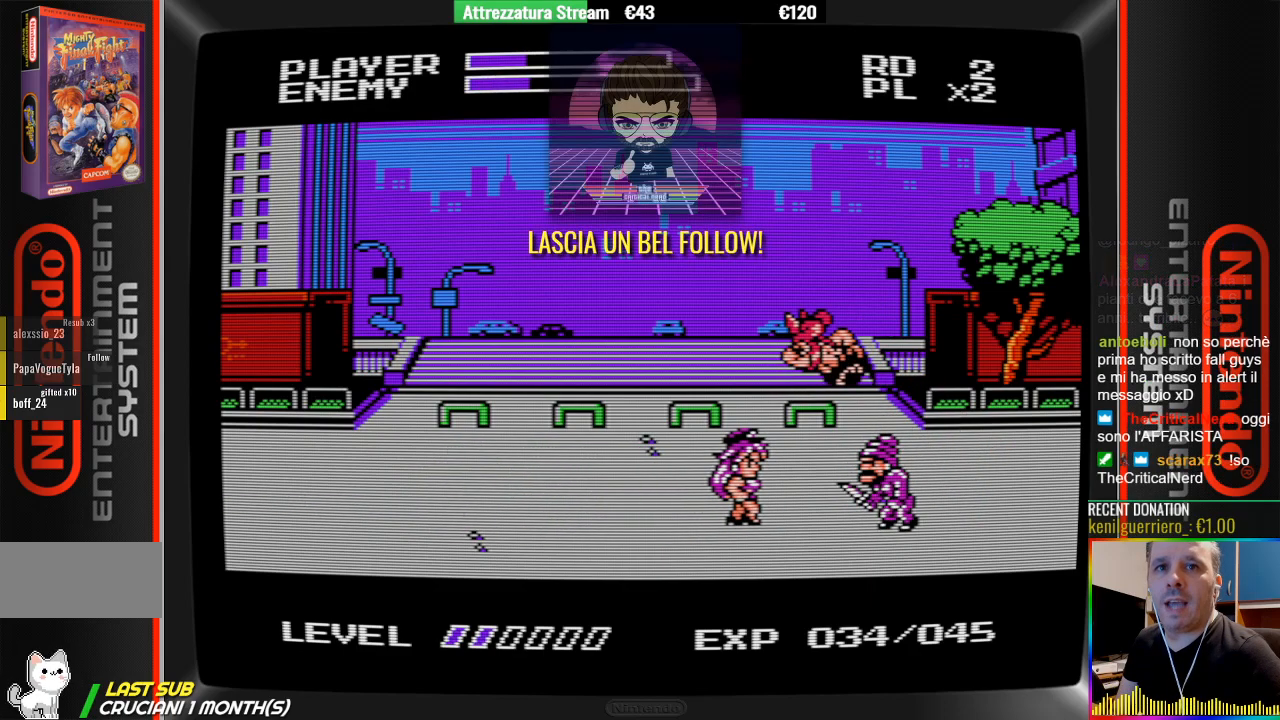
{"buttons": ["DPAD_LEFT"], "events": [[17, "B", "down"], [167, "B", "up"]]}
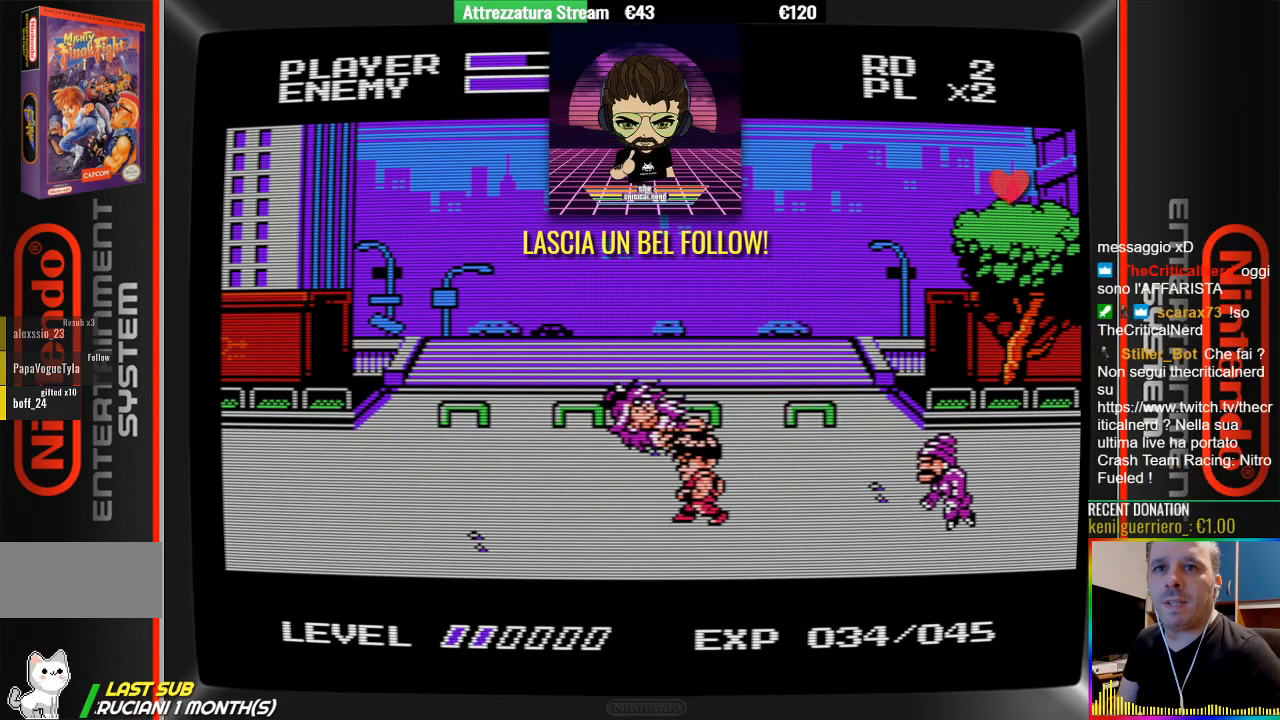
{"buttons": ["DPAD_RIGHT"], "events": [[283, "DPAD_LEFT", "up"], [450, "DPAD_RIGHT", "down"]]}
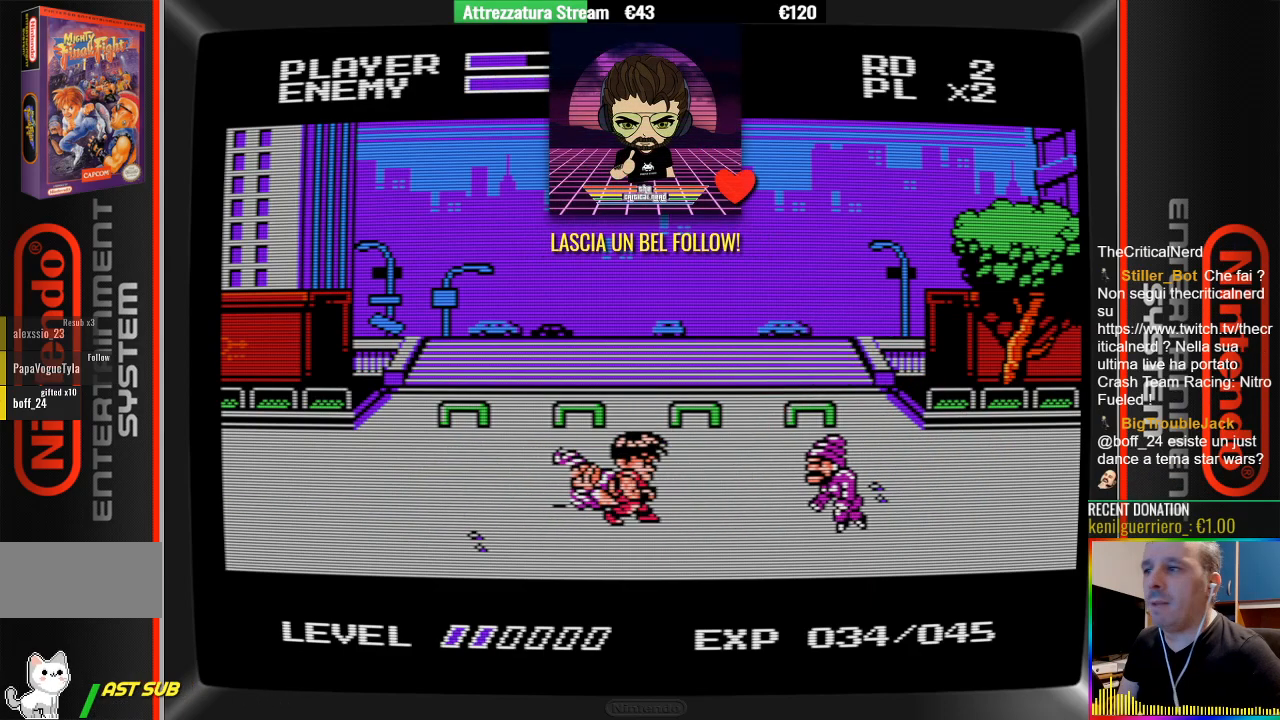
{"buttons": ["B"], "events": [[267, "DPAD_RIGHT", "up"], [333, "B", "down"], [417, "B", "up"], [483, "B", "down"]]}
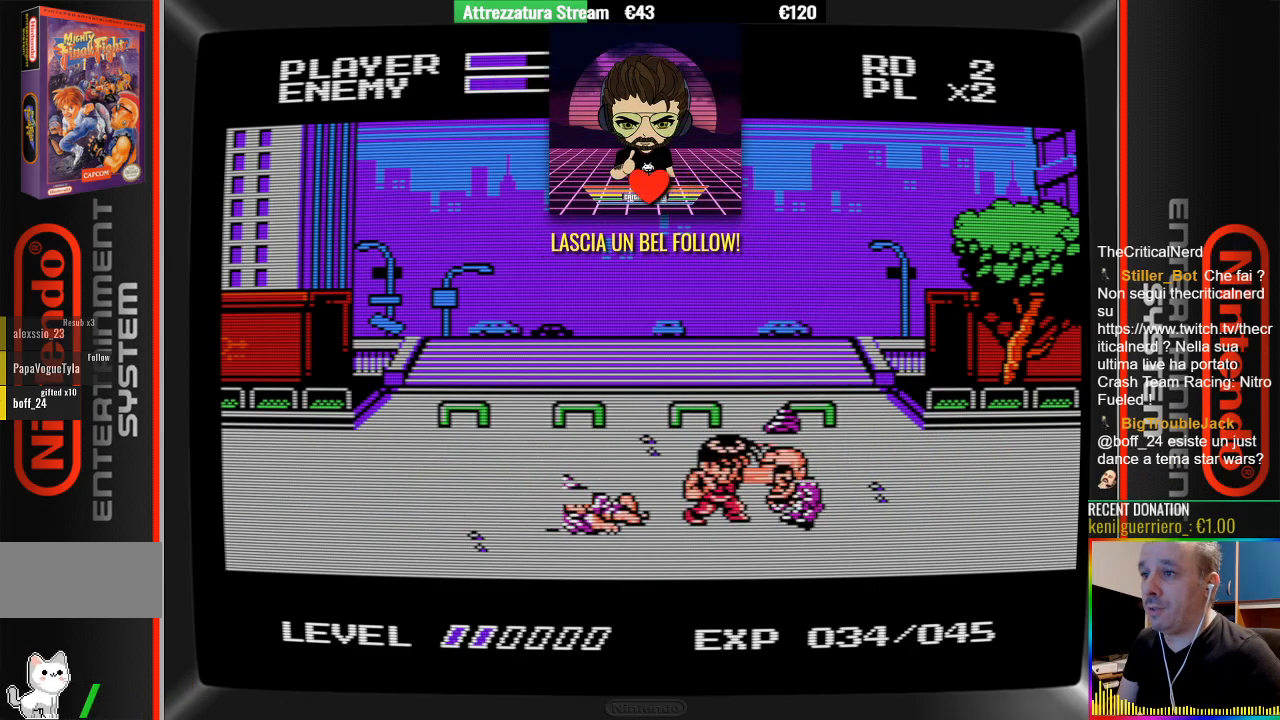
{"buttons": [], "events": [[317, "B", "up"], [383, "B", "down"], [467, "B", "up"]]}
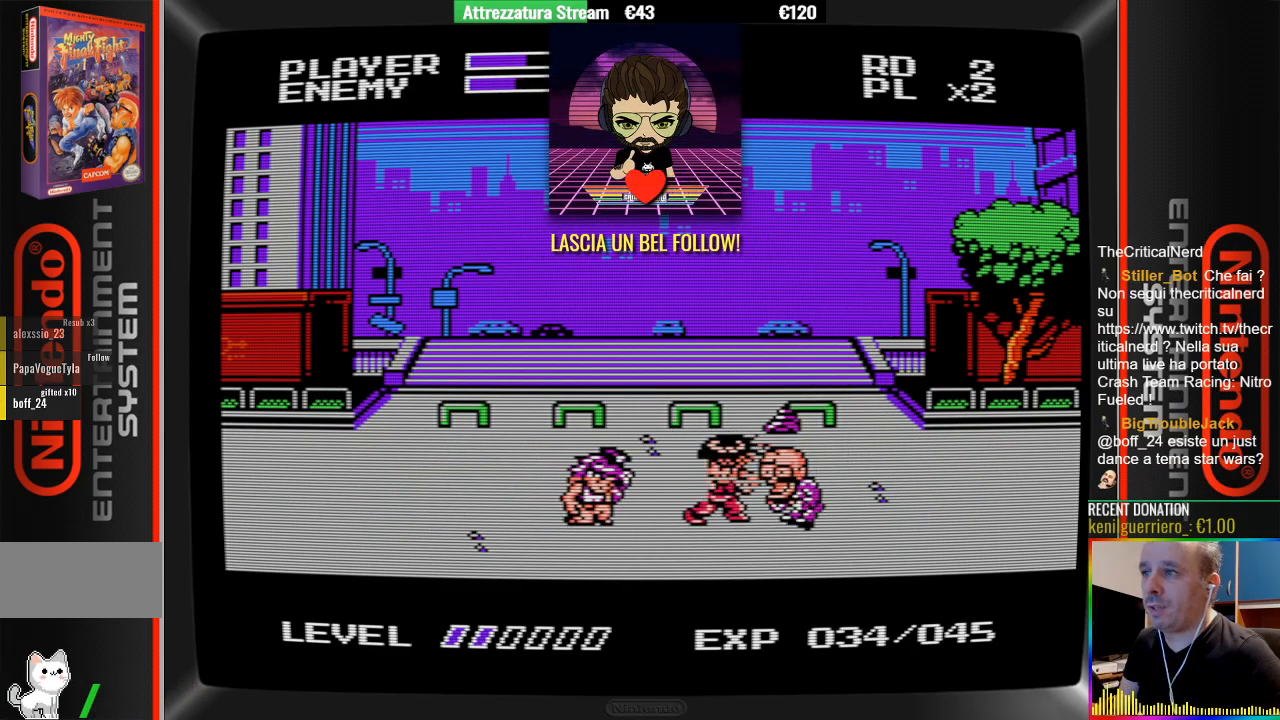
{"buttons": [], "events": [[33, "B", "down"], [117, "B", "up"], [200, "B", "down"], [267, "B", "up"], [350, "B", "down"], [433, "B", "up"]]}
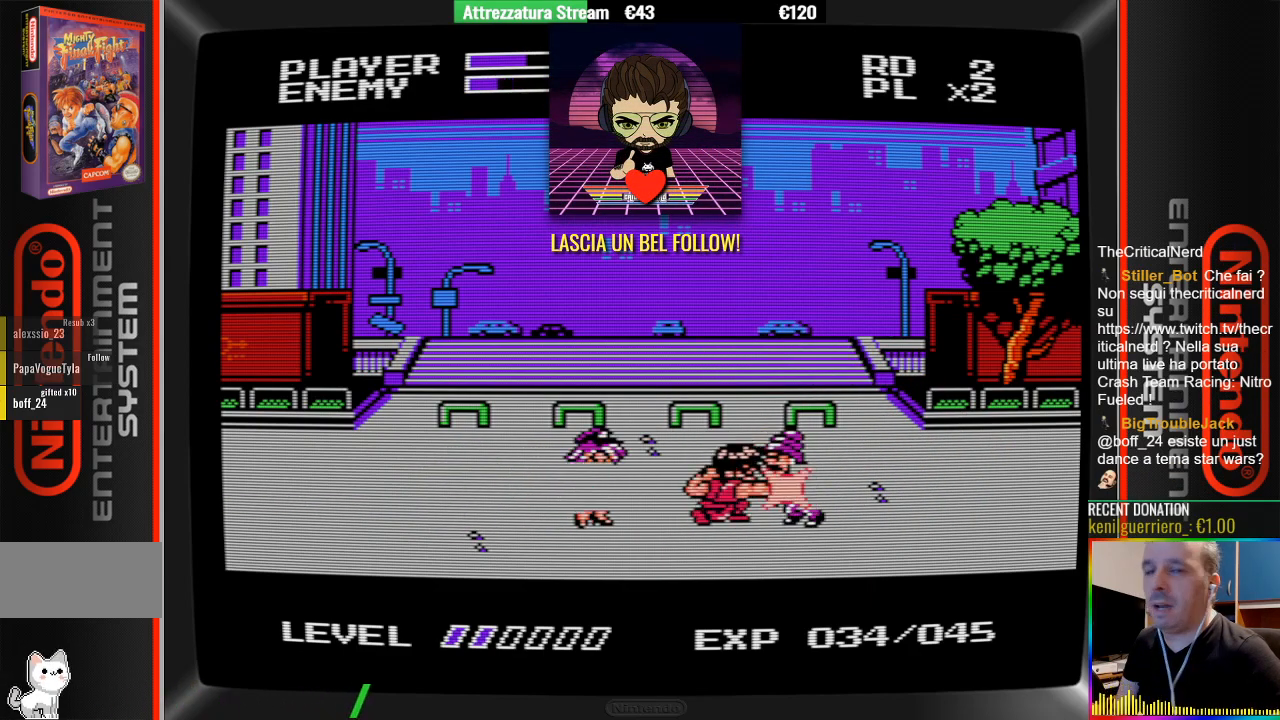
{"buttons": [], "events": [[17, "B", "down"], [100, "B", "up"], [250, "B", "down"], [333, "B", "up"], [400, "B", "down"], [483, "B", "up"]]}
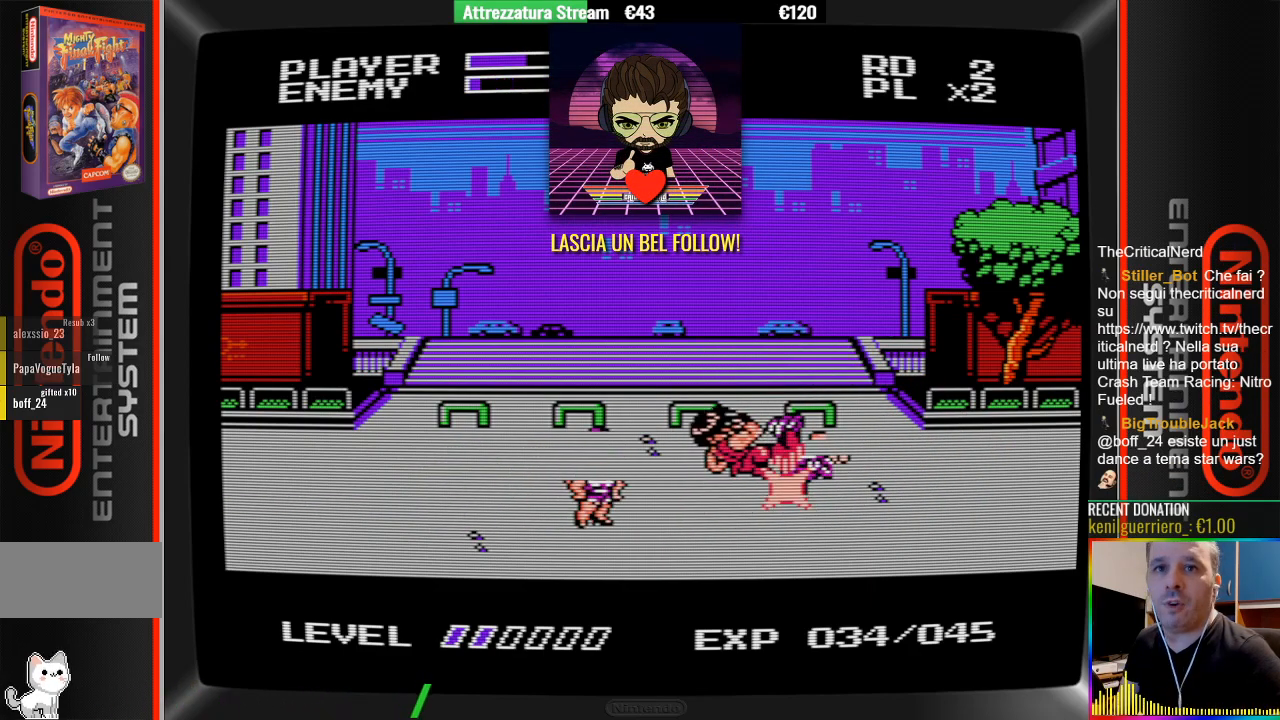
{"buttons": ["B"], "events": [[50, "B", "down"], [217, "B", "up"], [283, "B", "down"], [383, "B", "up"], [450, "B", "down"]]}
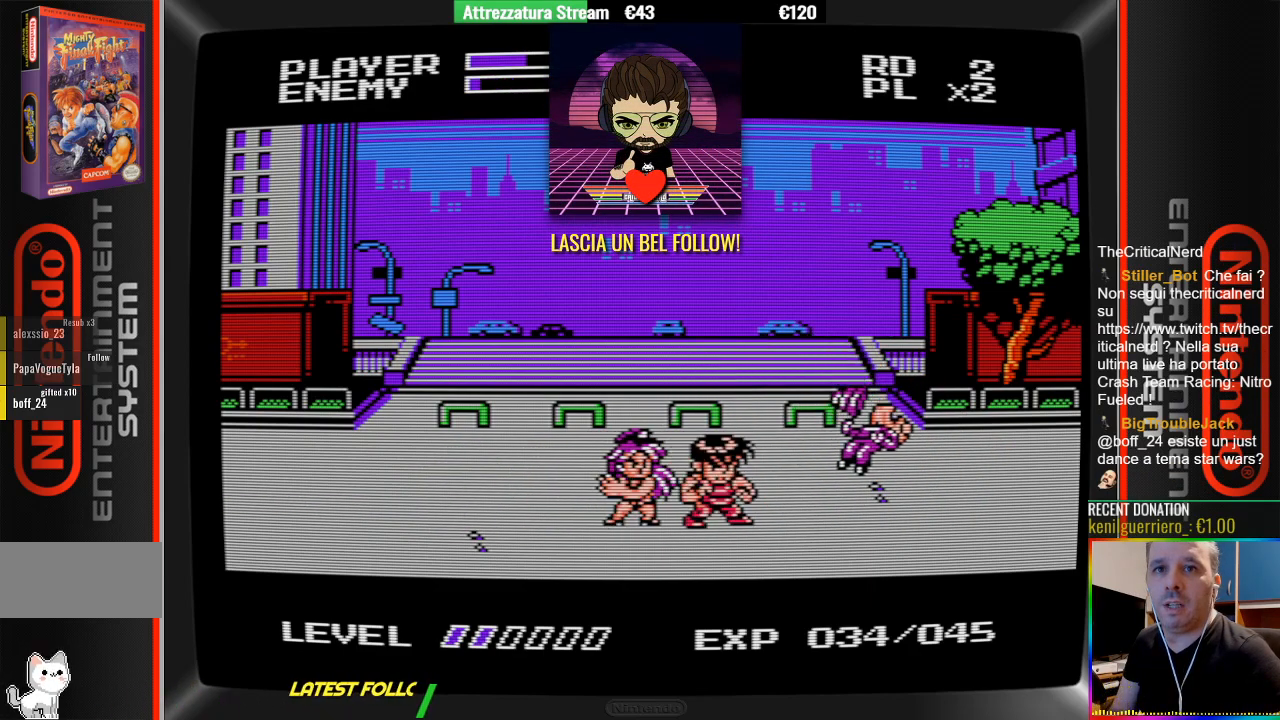
{"buttons": ["DPAD_DOWN"], "events": [[117, "B", "up"], [267, "DPAD_DOWN", "down"]]}
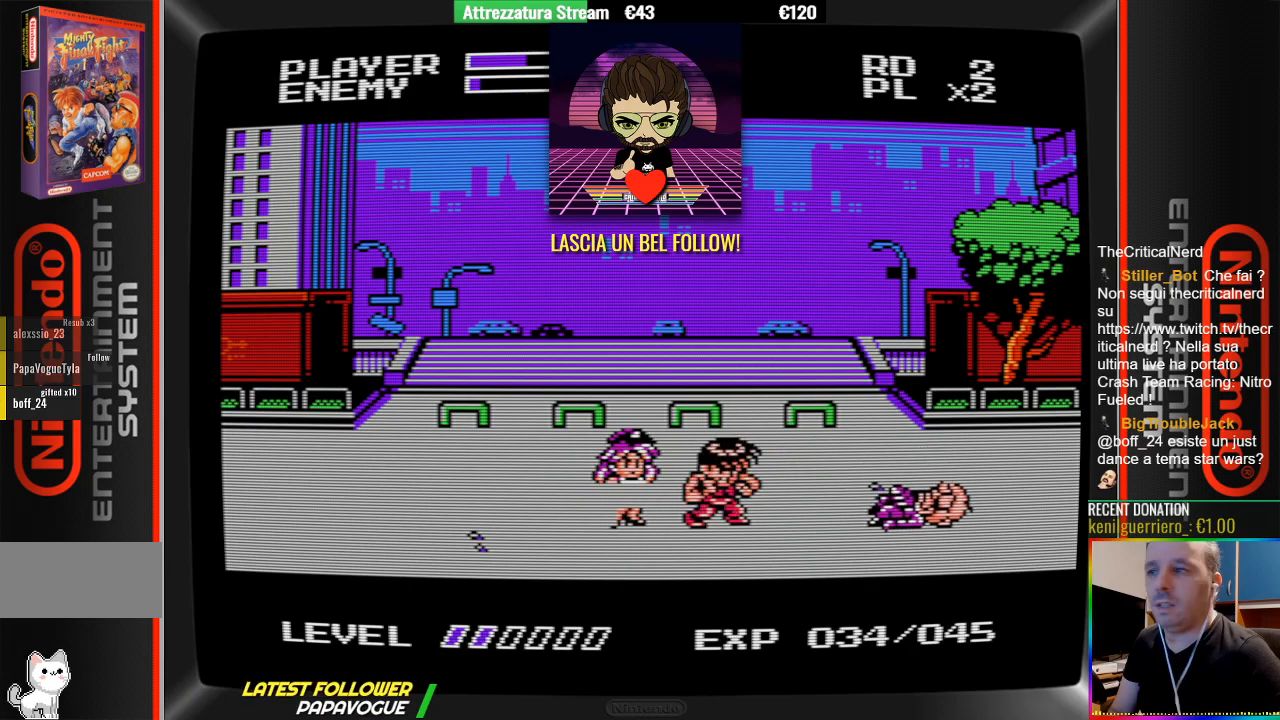
{"buttons": ["DPAD_DOWN"], "events": []}
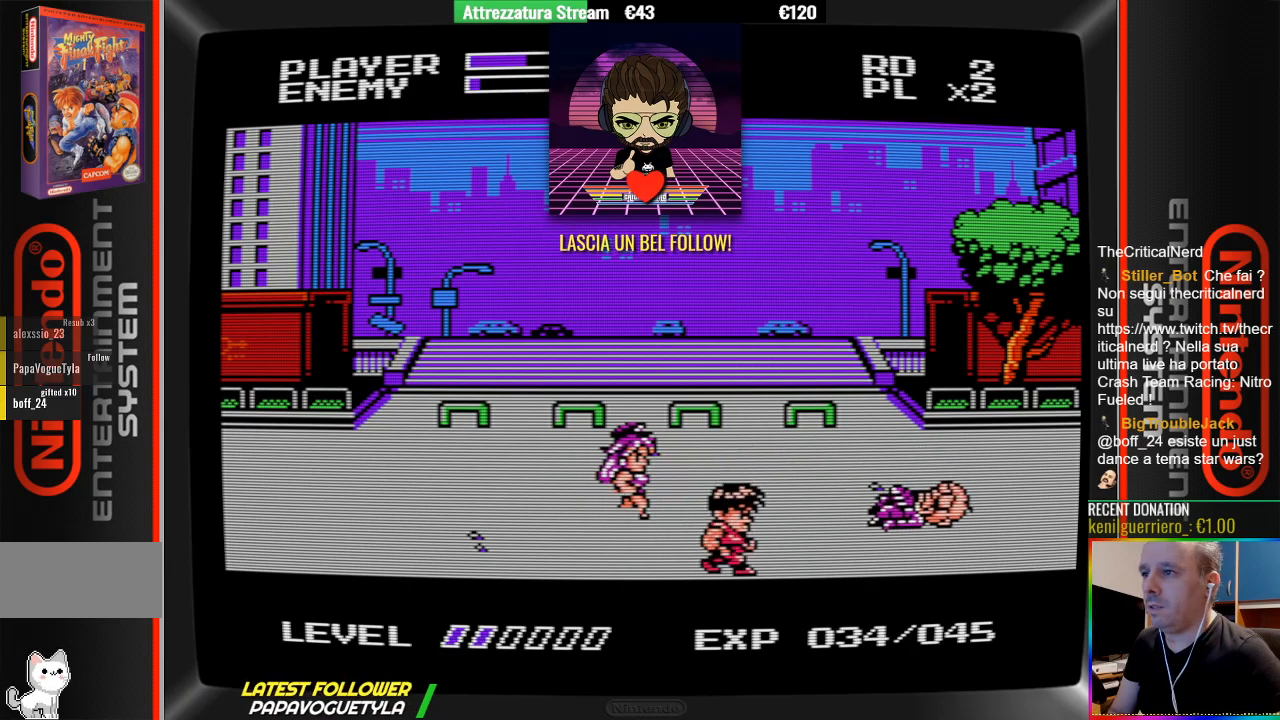
{"buttons": [], "events": [[50, "DPAD_DOWN", "up"], [117, "DPAD_RIGHT", "down"], [350, "DPAD_RIGHT", "up"]]}